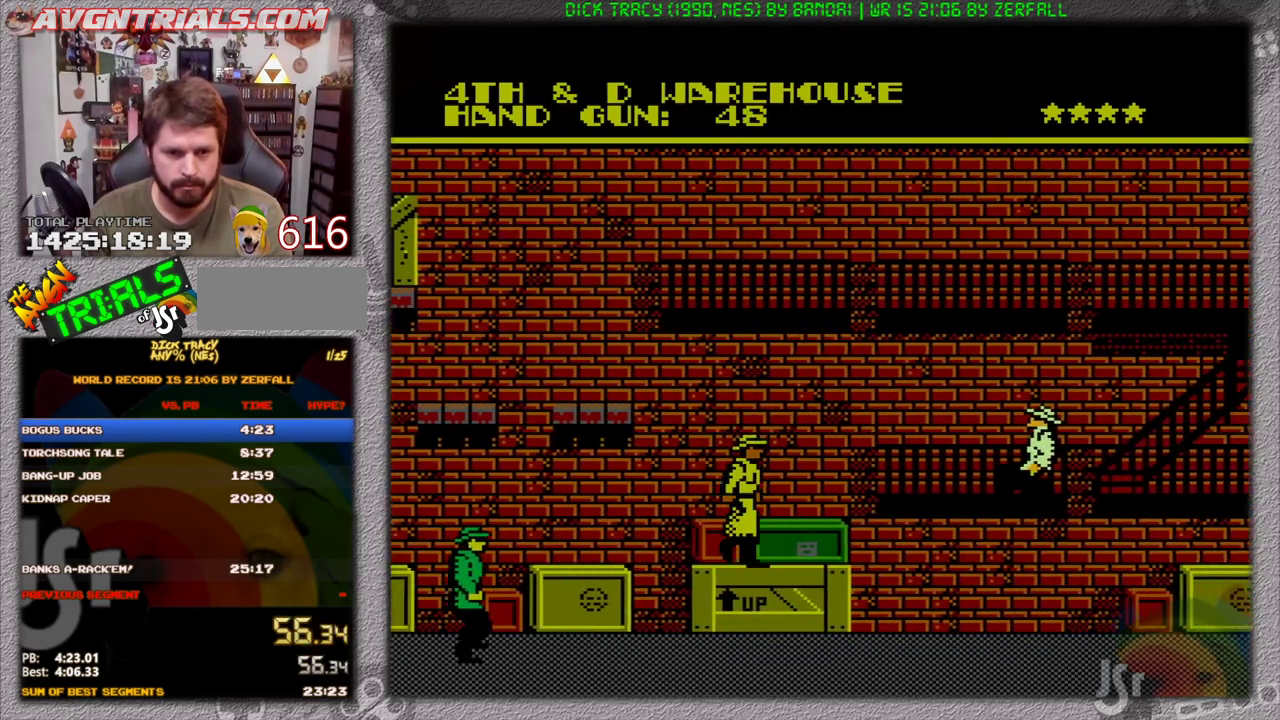
Gameplay with a controller (Nintendo layout); each line is a JSON object with the inputs held at the frame after it. "events" lists button and stick changes between this image and that frame as [ms after this image, input, new state], when the widget could be followed in between. Not read: L3 R3 SELECT.
{"buttons": ["A", "DPAD_RIGHT"], "events": [[350, "A", "down"]]}
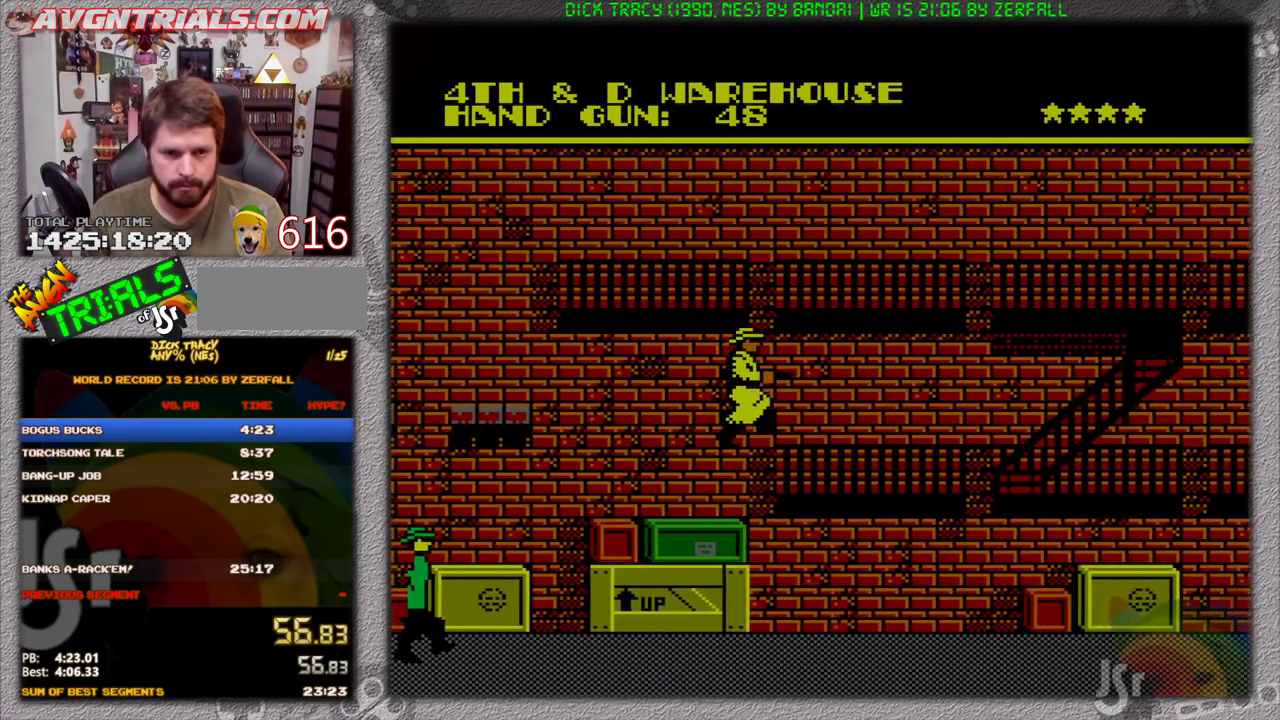
{"buttons": ["DPAD_RIGHT"], "events": [[33, "A", "up"]]}
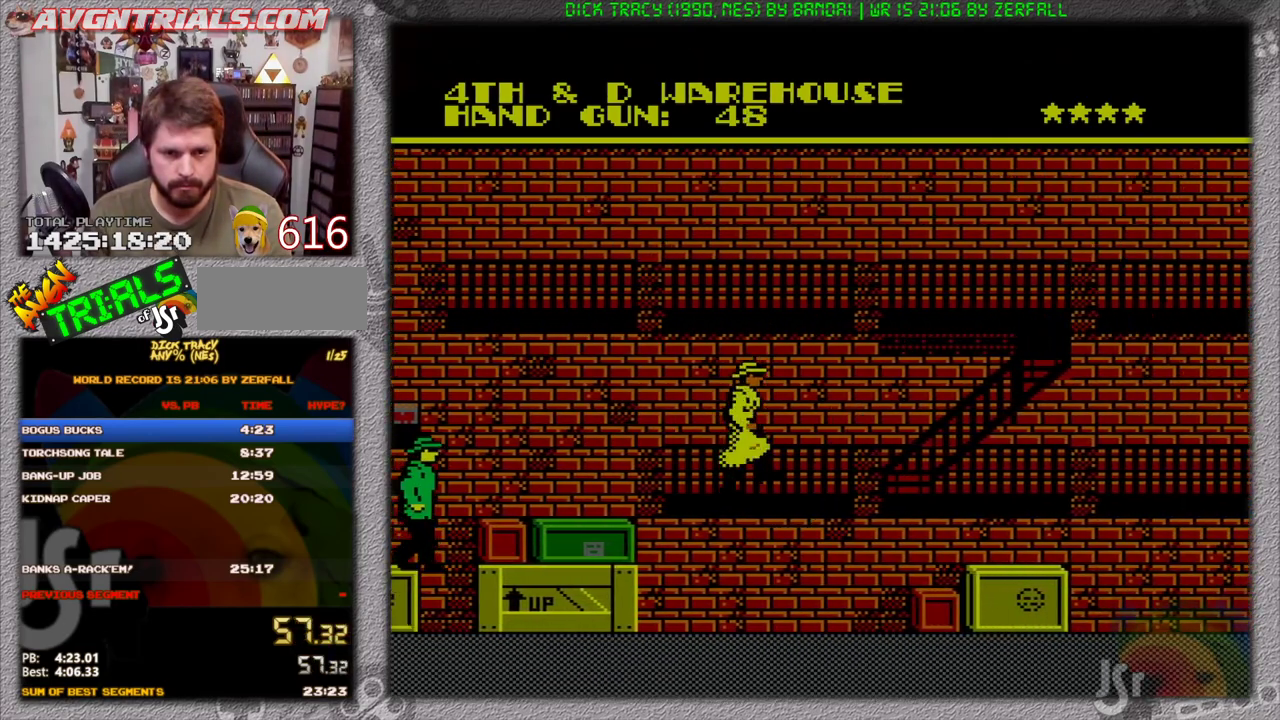
{"buttons": ["A", "B", "DPAD_RIGHT"], "events": [[267, "A", "down"], [500, "B", "down"]]}
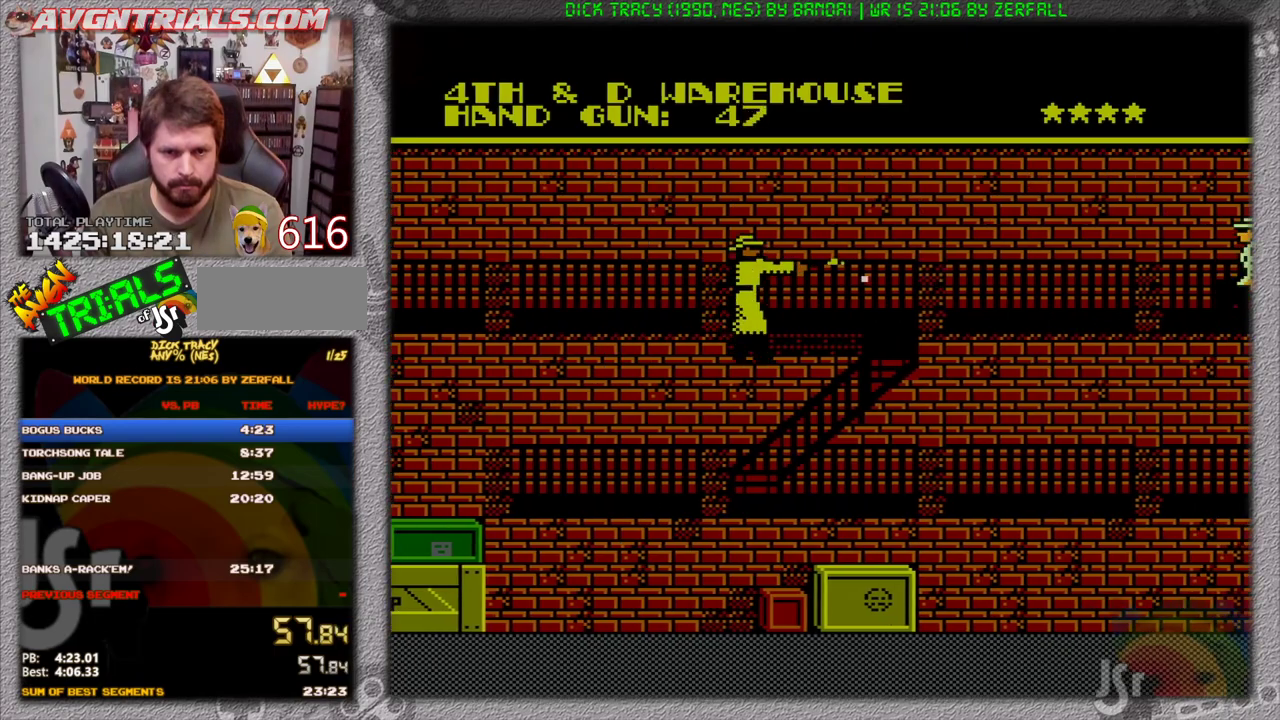
{"buttons": ["DPAD_RIGHT"], "events": [[100, "A", "up"], [150, "B", "up"]]}
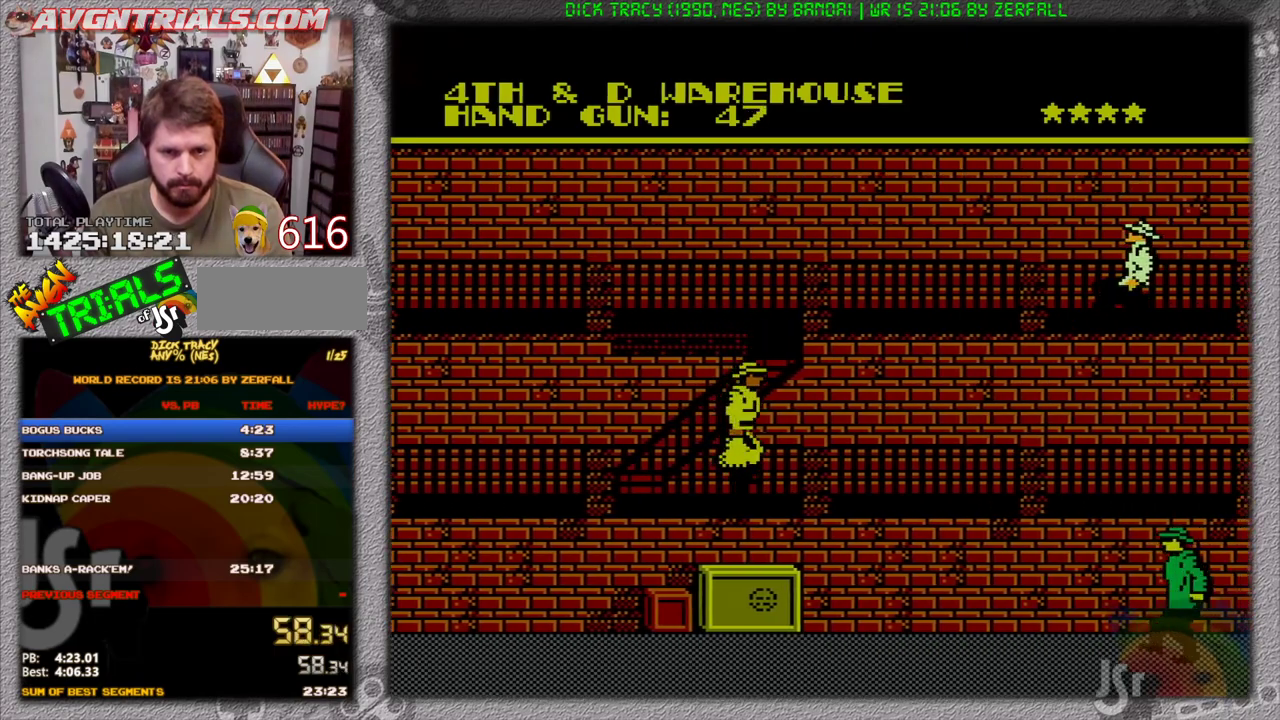
{"buttons": ["DPAD_RIGHT"], "events": []}
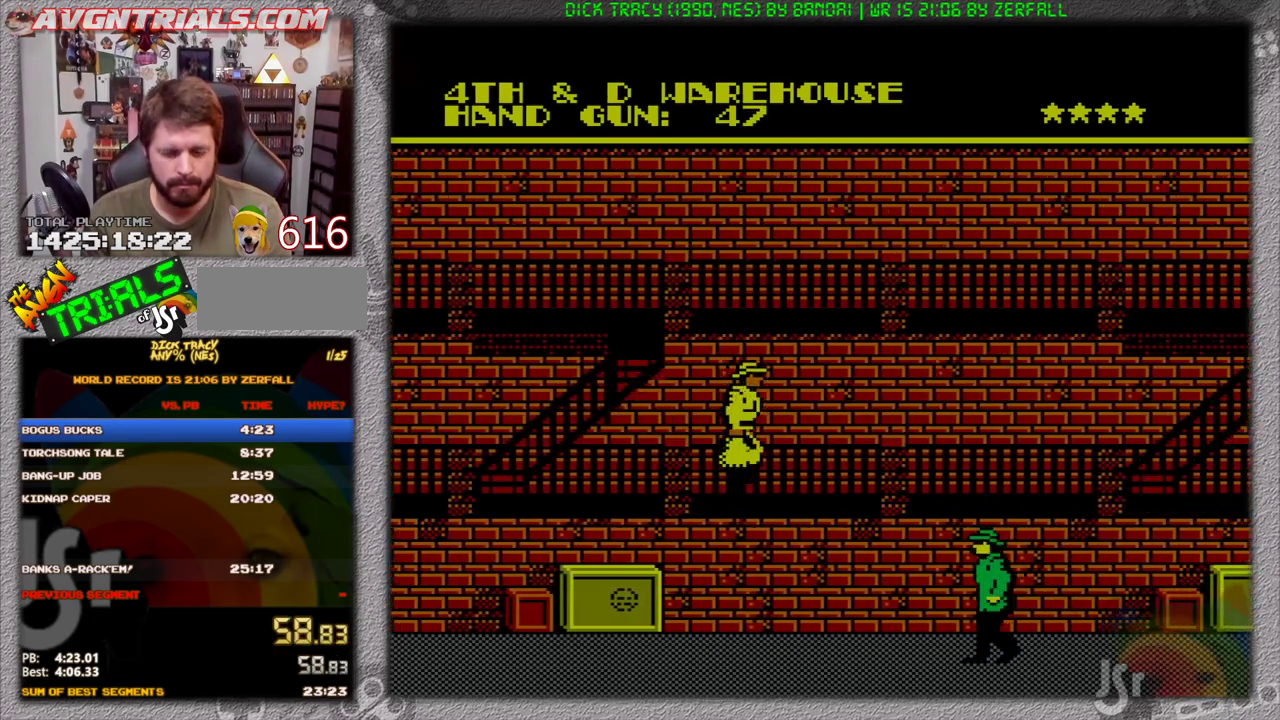
{"buttons": ["DPAD_RIGHT"], "events": []}
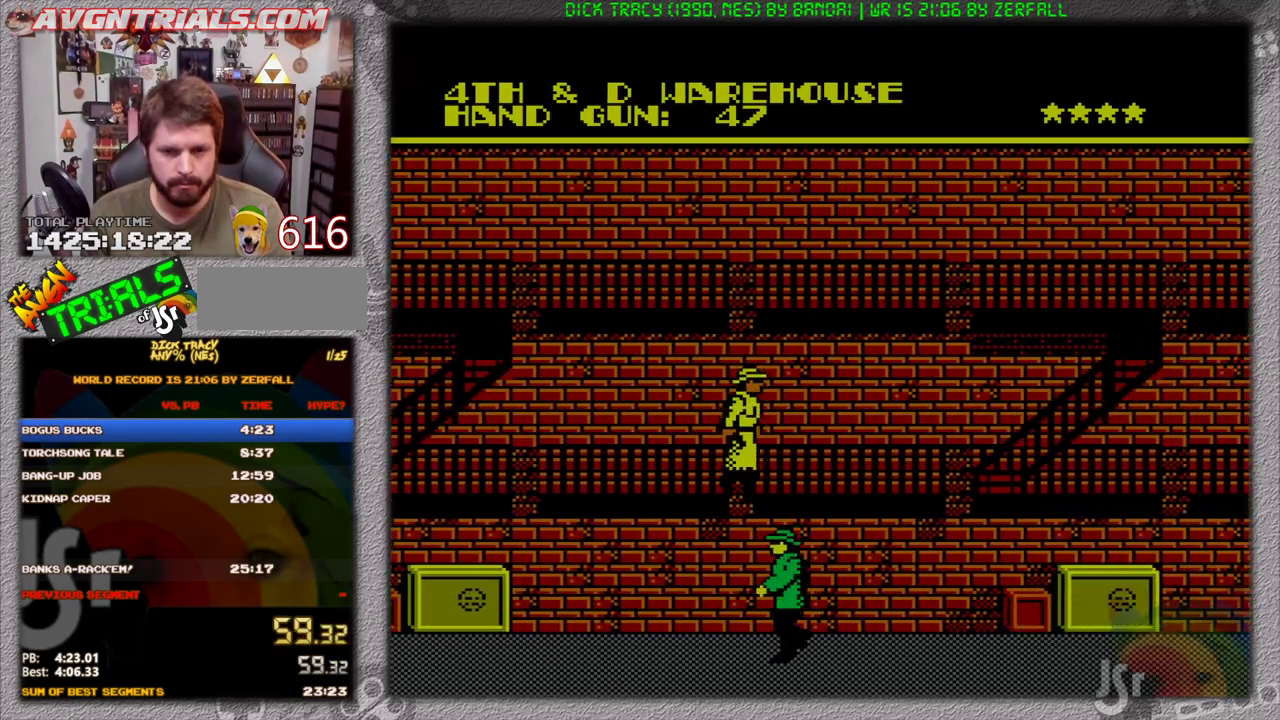
{"buttons": ["DPAD_RIGHT"], "events": []}
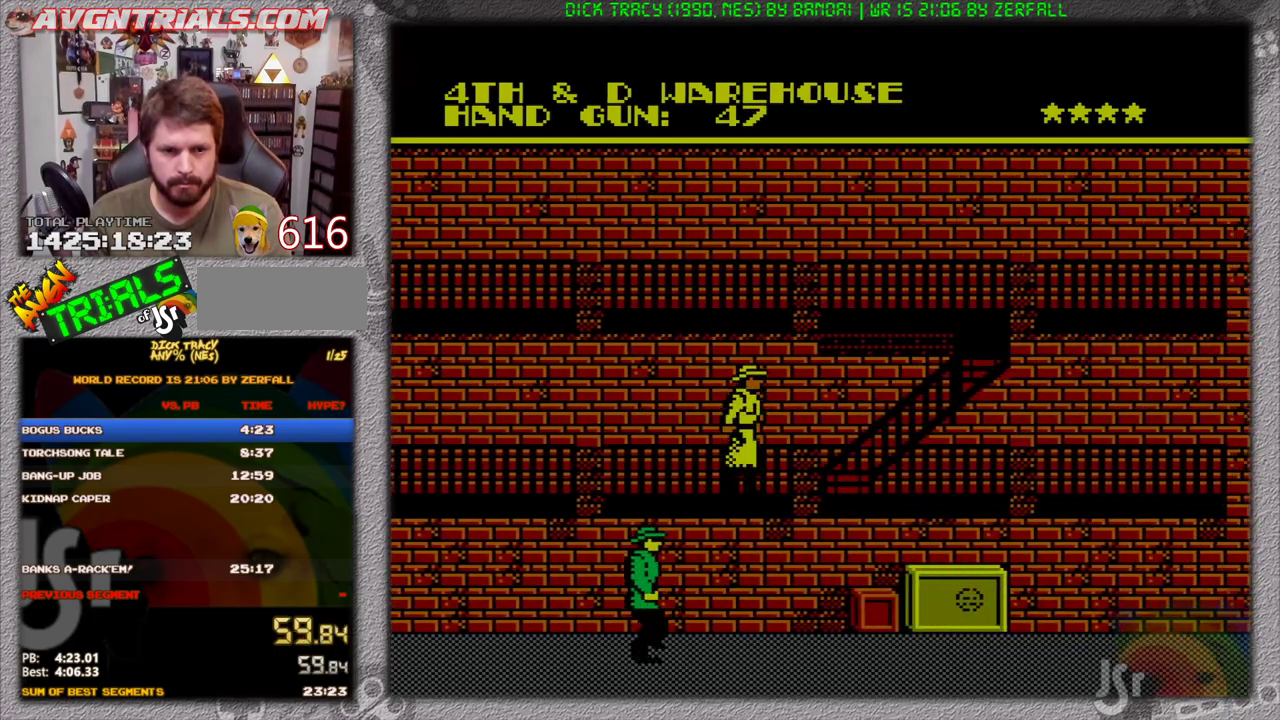
{"buttons": ["DPAD_RIGHT"], "events": []}
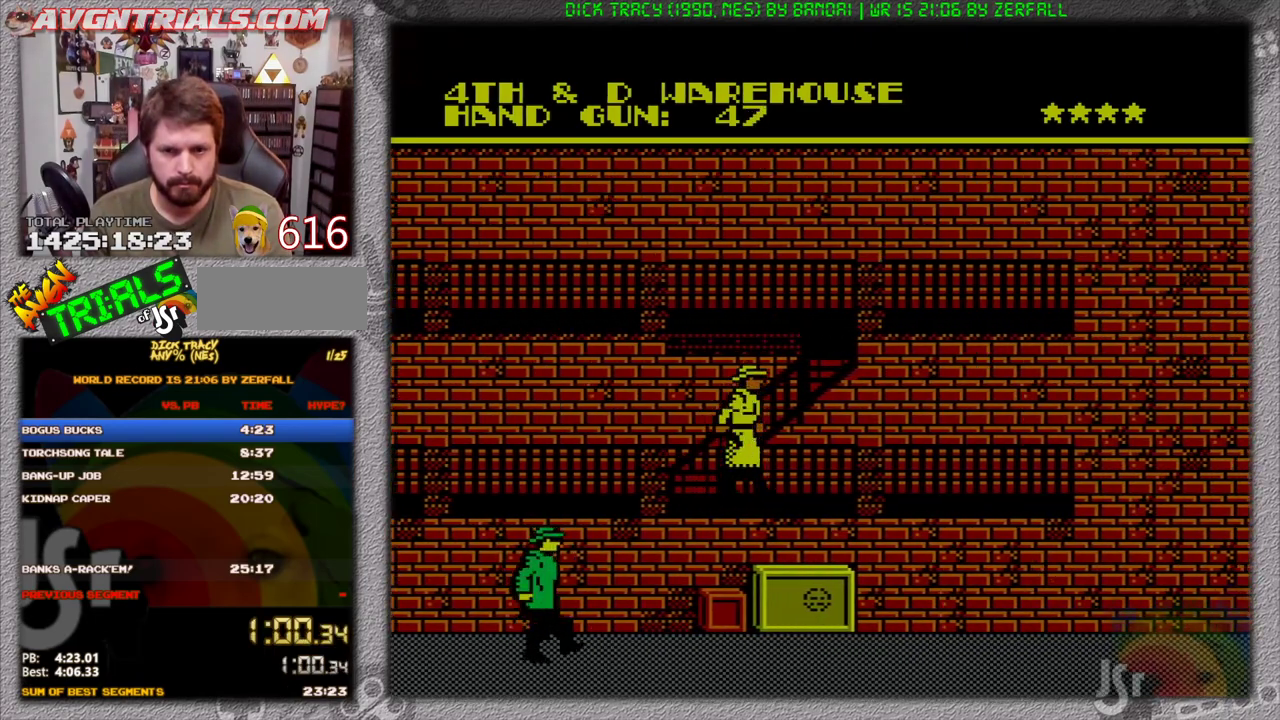
{"buttons": ["DPAD_RIGHT"], "events": []}
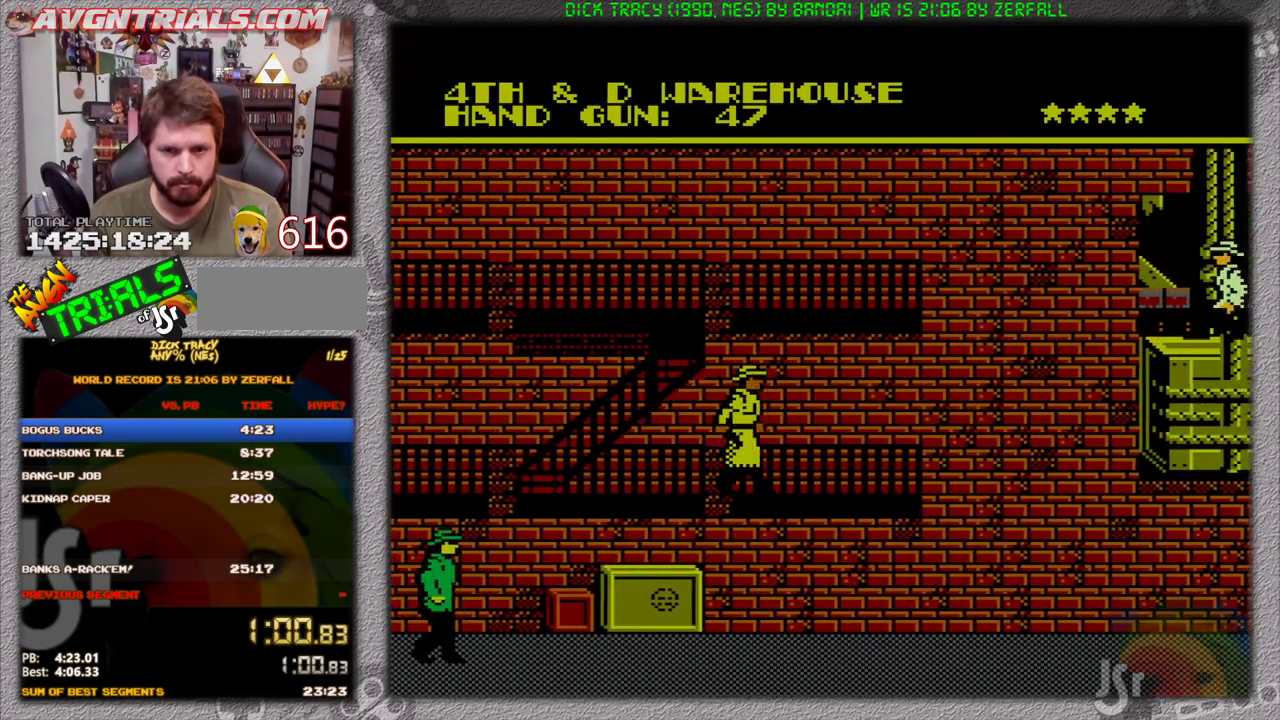
{"buttons": ["DPAD_RIGHT"], "events": [[233, "A", "down"], [417, "B", "down"], [450, "A", "up"], [483, "B", "up"]]}
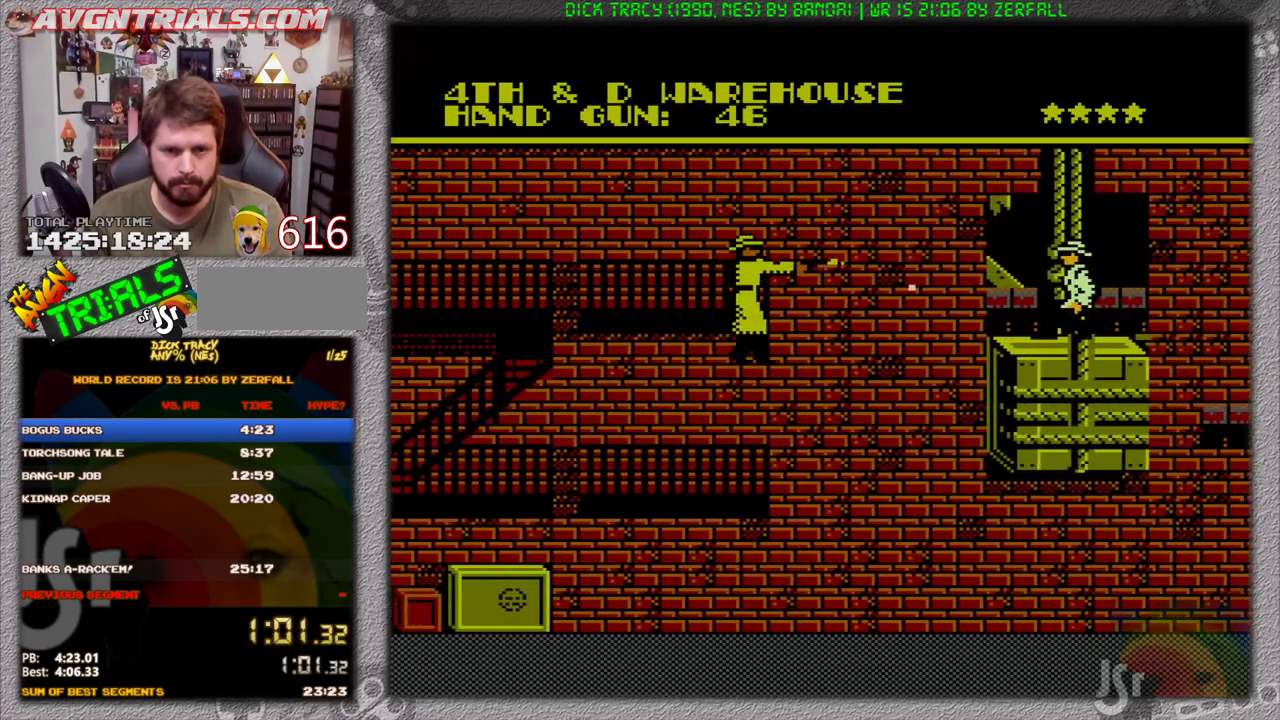
{"buttons": ["DPAD_RIGHT"], "events": []}
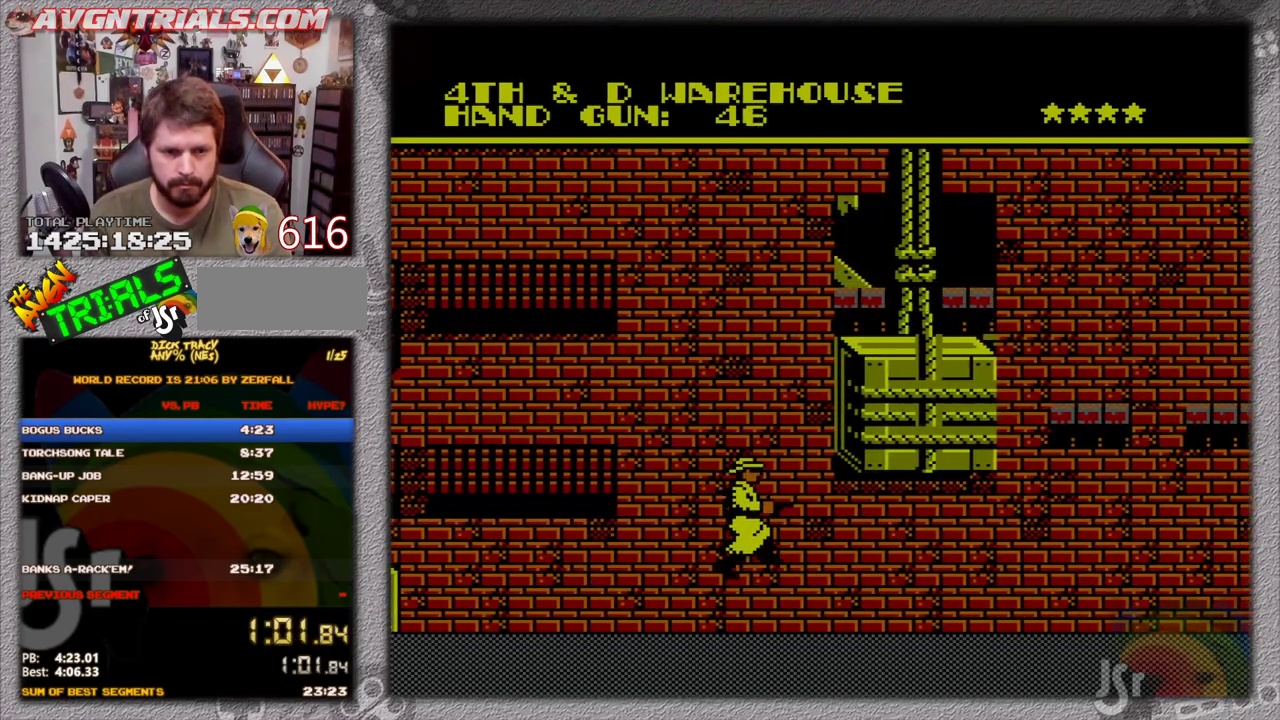
{"buttons": ["DPAD_RIGHT"], "events": []}
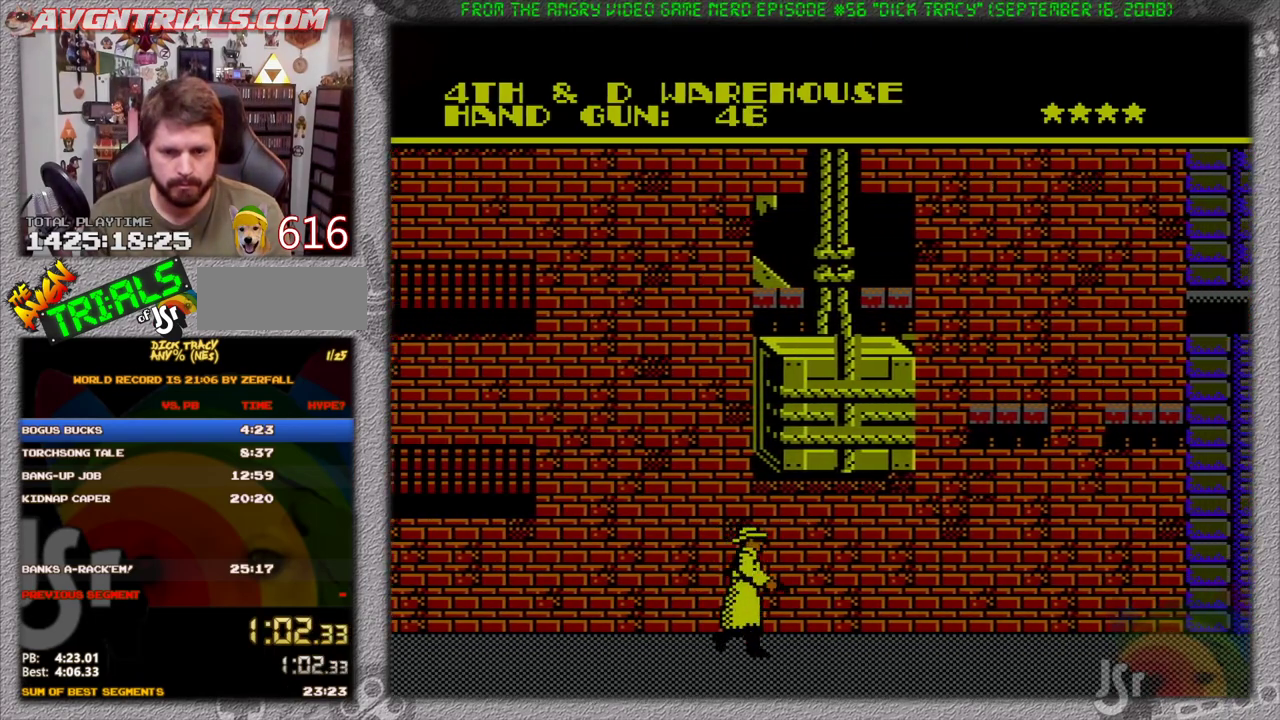
{"buttons": ["DPAD_RIGHT"], "events": []}
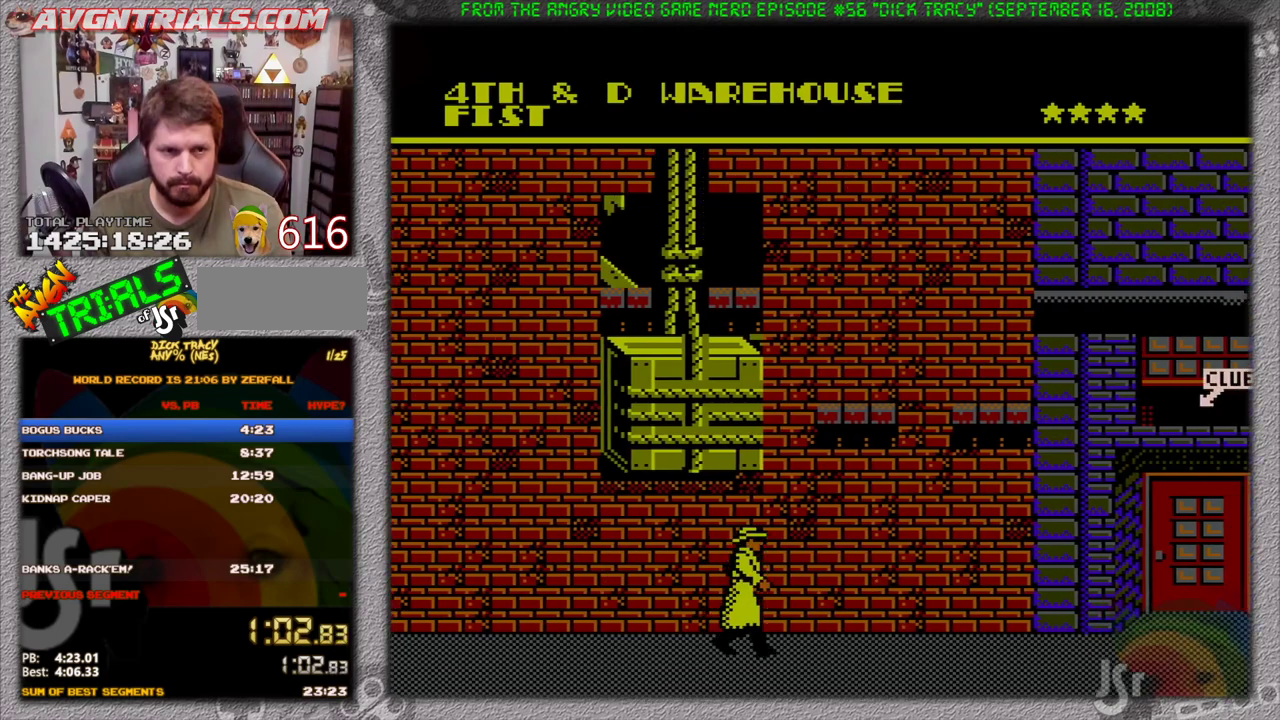
{"buttons": ["DPAD_RIGHT"], "events": []}
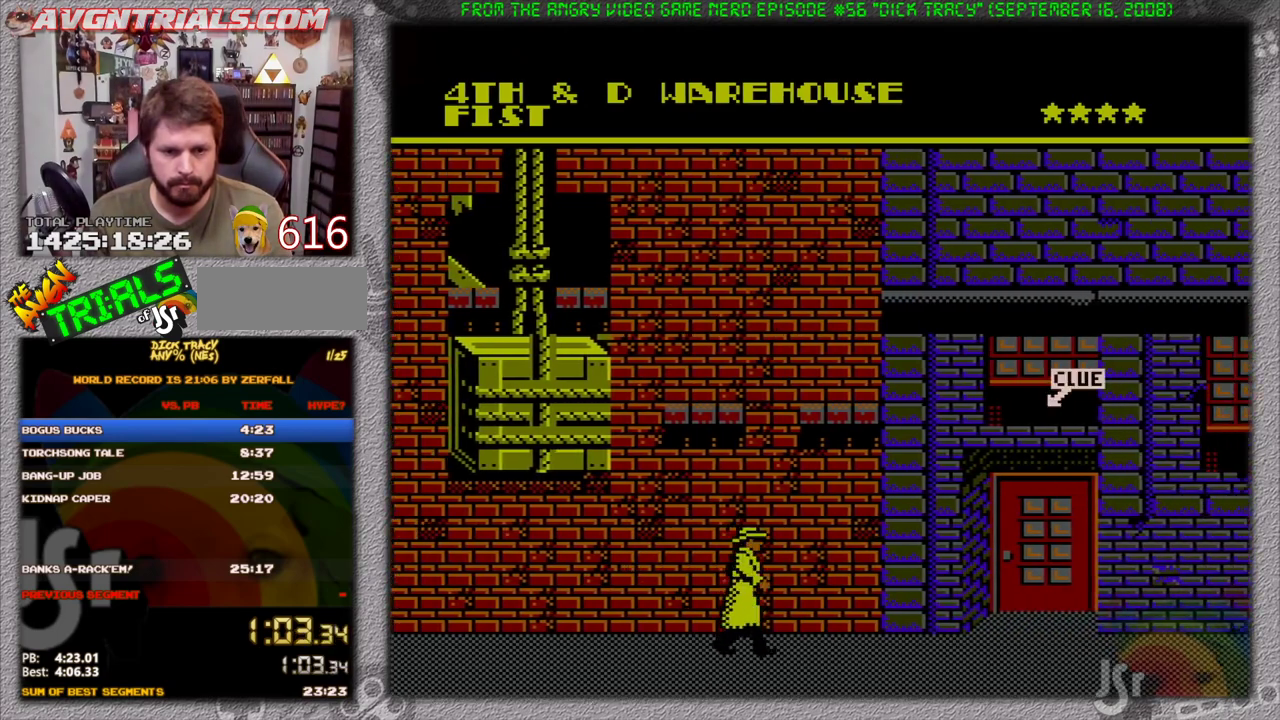
{"buttons": ["DPAD_RIGHT"], "events": []}
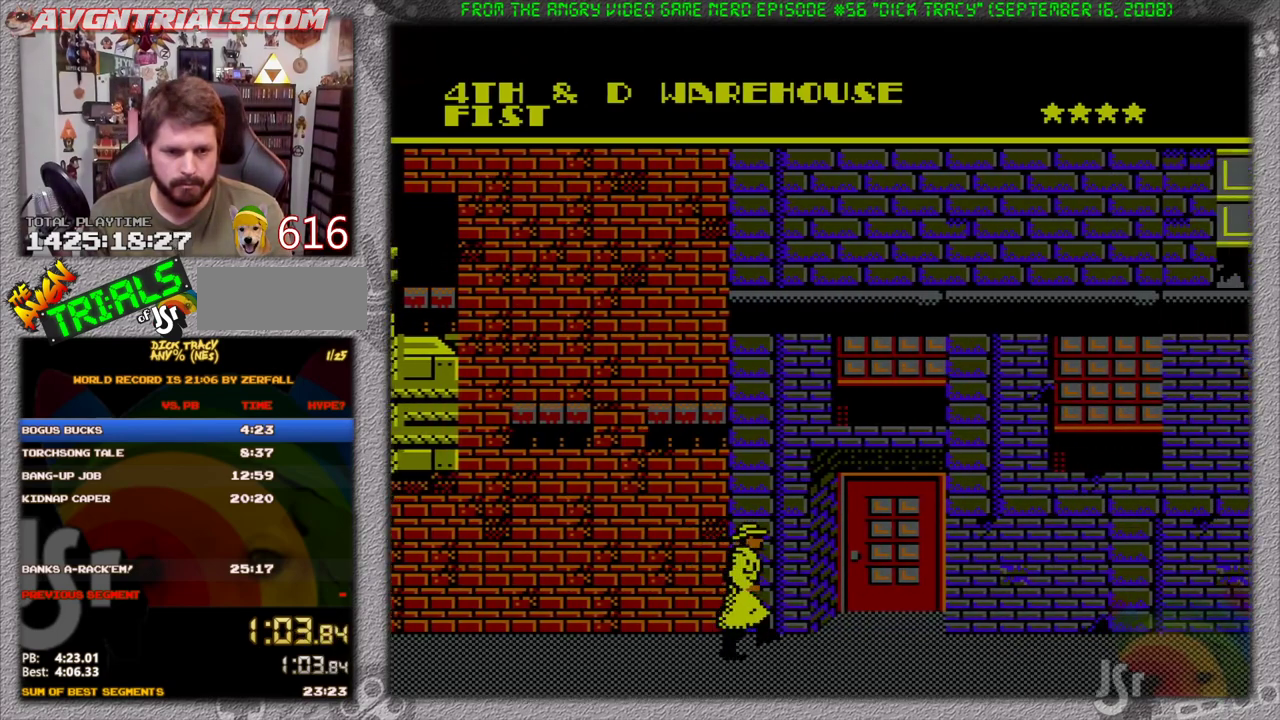
{"buttons": ["A", "DPAD_RIGHT"], "events": [[133, "A", "down"]]}
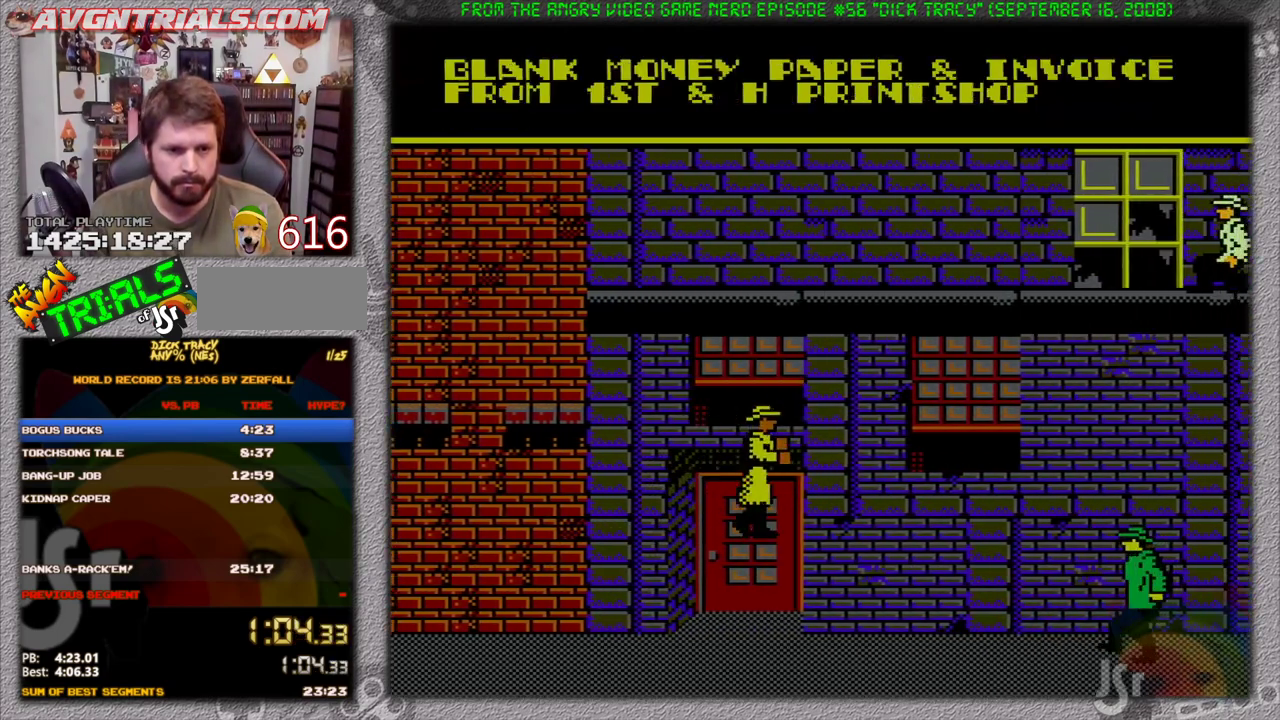
{"buttons": ["DPAD_RIGHT"], "events": [[17, "B", "down"], [67, "A", "up"], [167, "B", "up"]]}
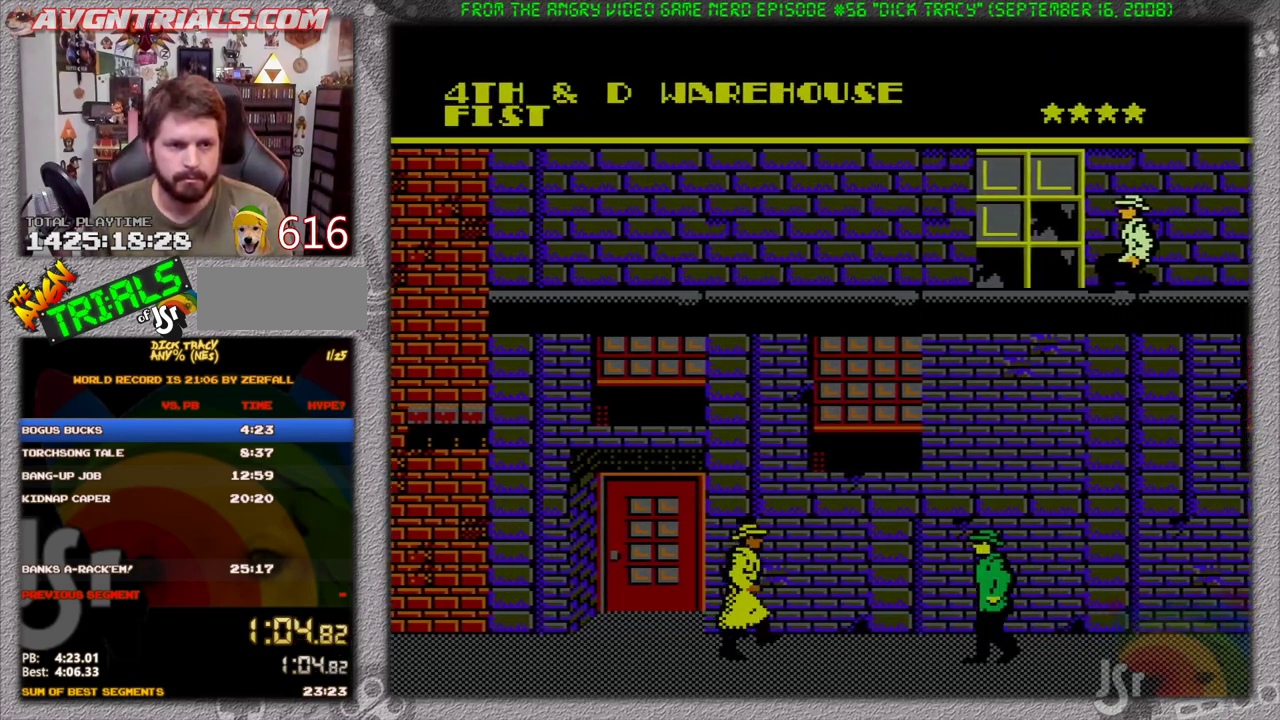
{"buttons": ["DPAD_RIGHT"], "events": []}
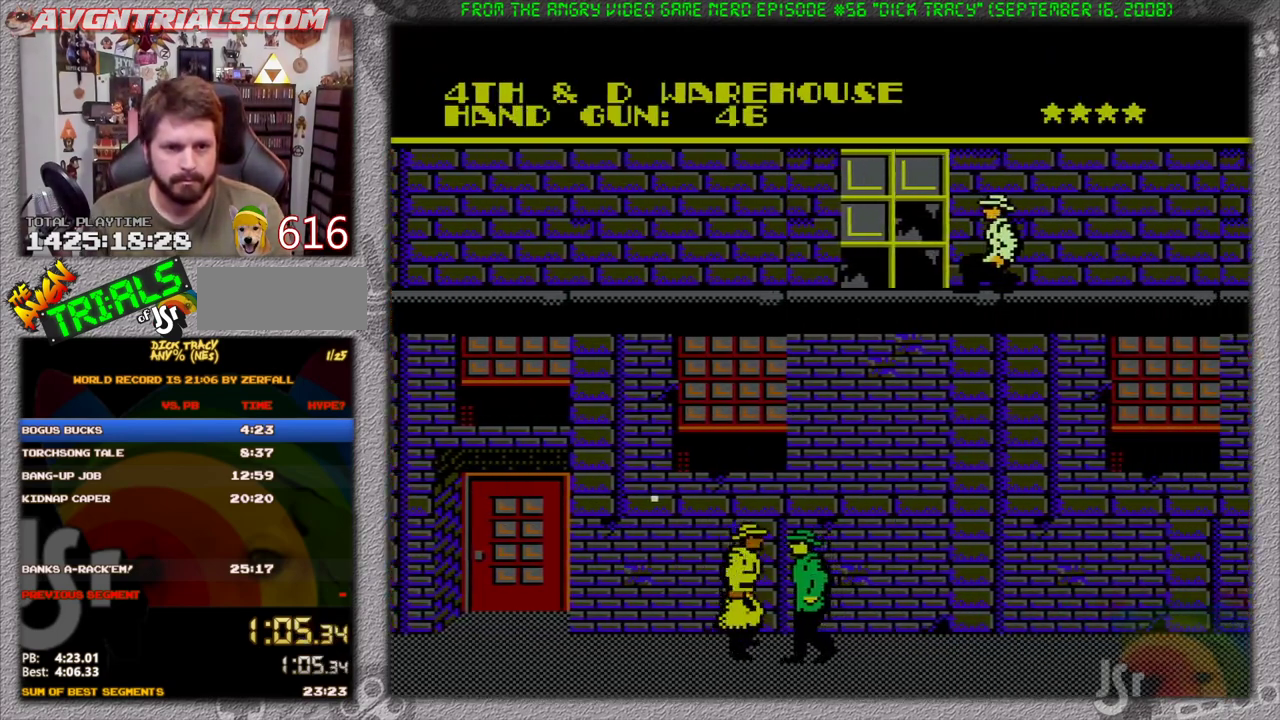
{"buttons": ["DPAD_RIGHT"], "events": []}
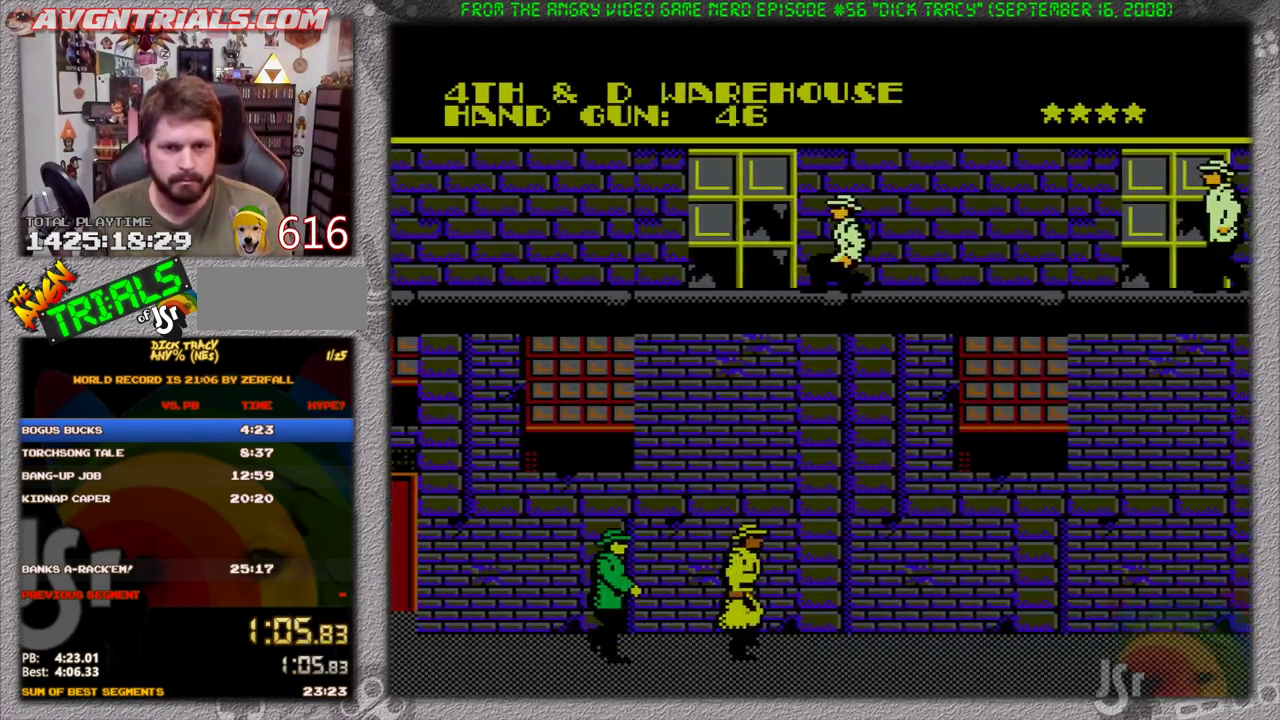
{"buttons": ["DPAD_RIGHT"], "events": []}
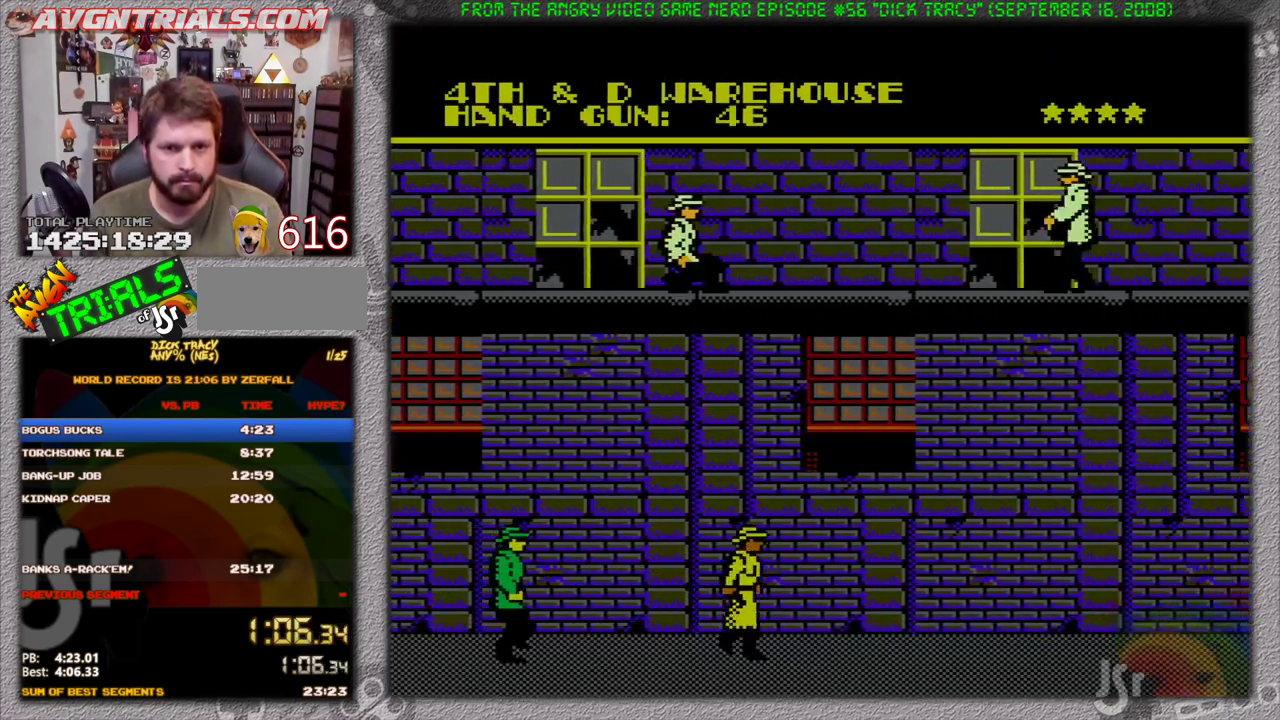
{"buttons": ["DPAD_RIGHT"], "events": []}
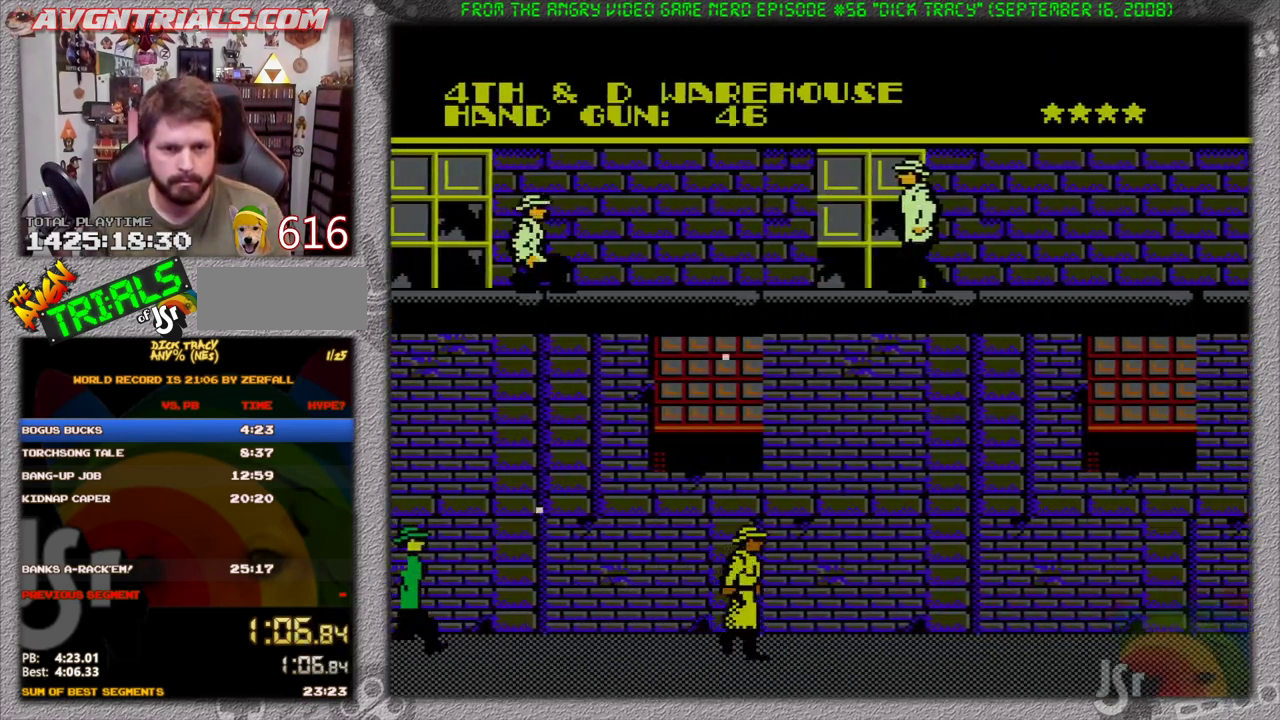
{"buttons": ["DPAD_RIGHT"], "events": []}
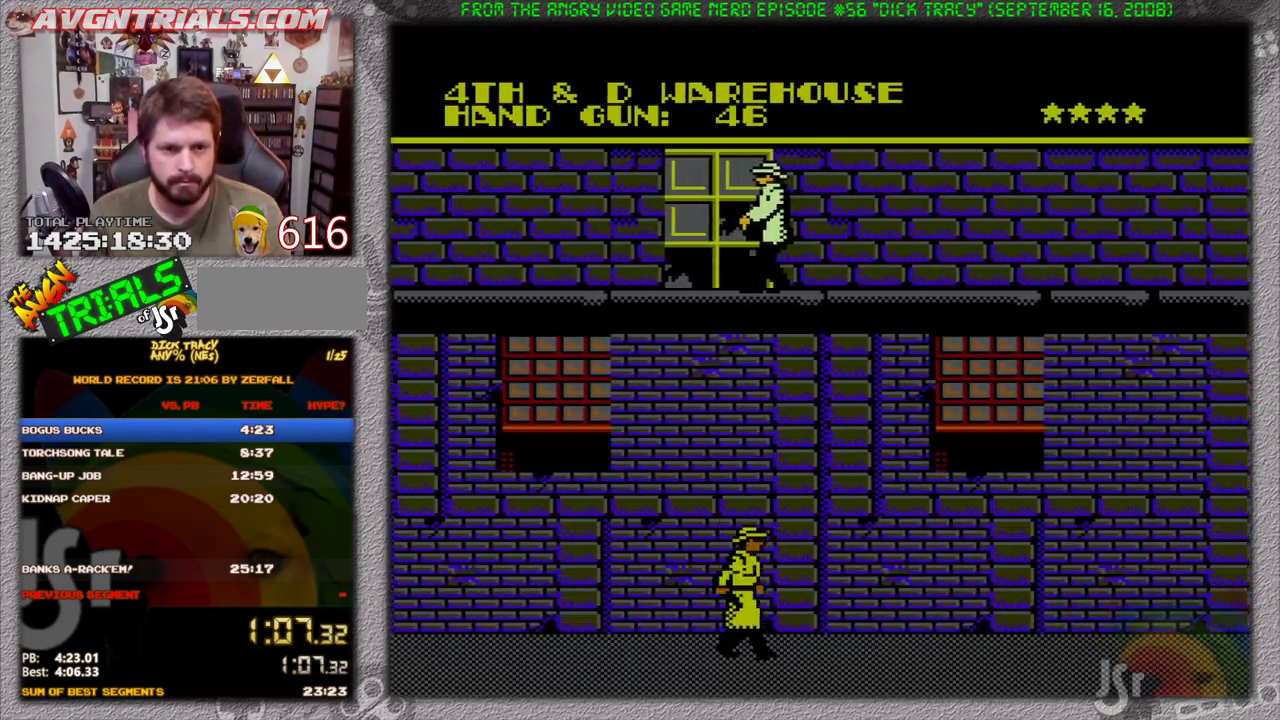
{"buttons": ["DPAD_RIGHT"], "events": []}
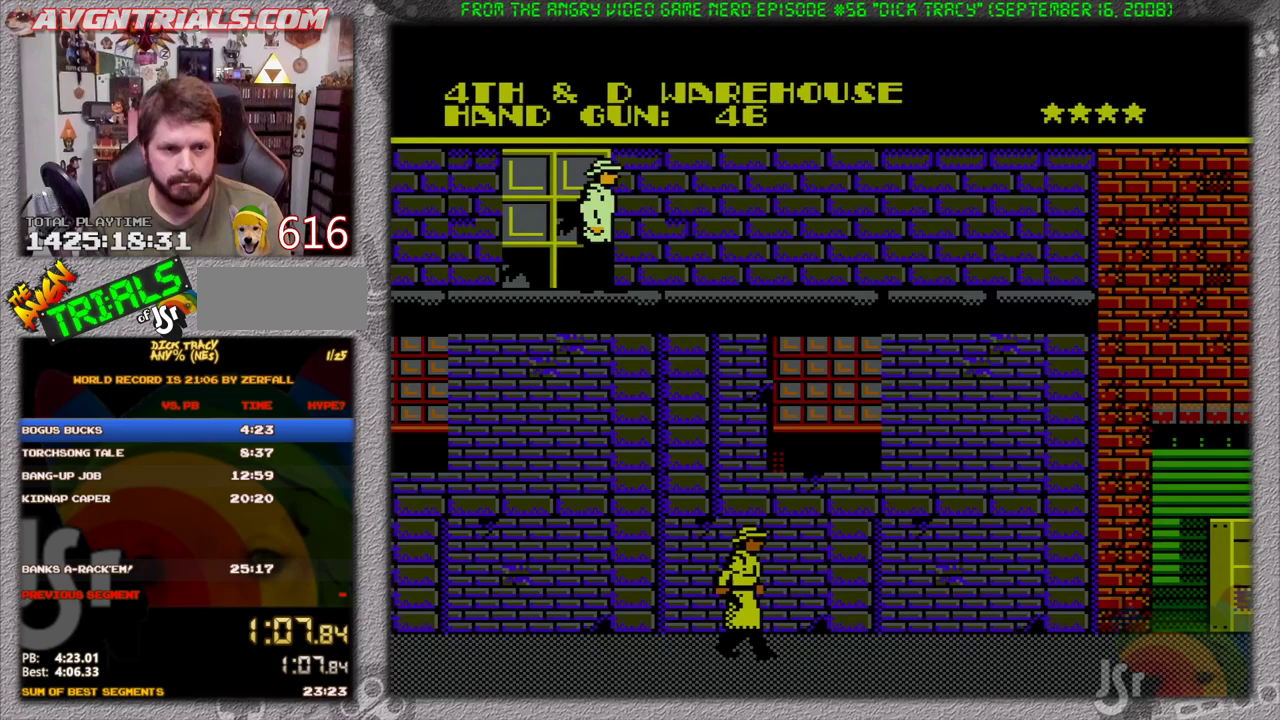
{"buttons": ["DPAD_RIGHT"], "events": []}
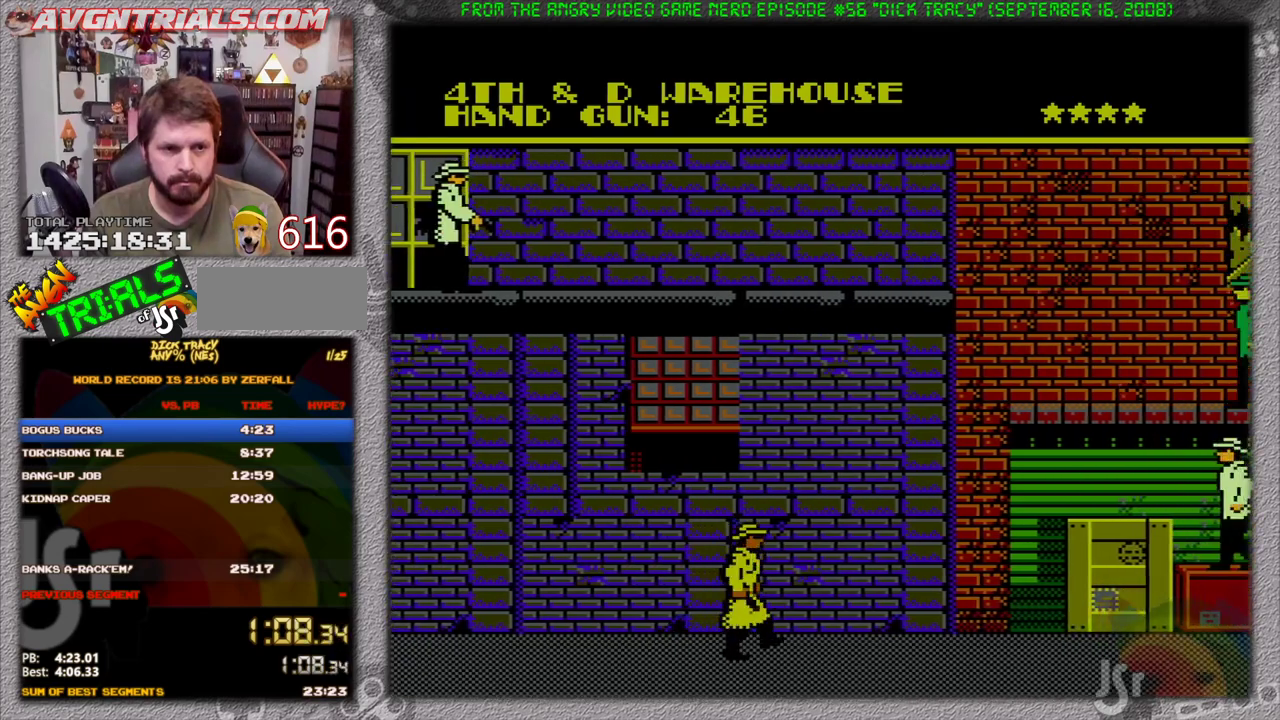
{"buttons": ["DPAD_DOWN"], "events": [[300, "DPAD_DOWN", "down"], [367, "DPAD_RIGHT", "up"]]}
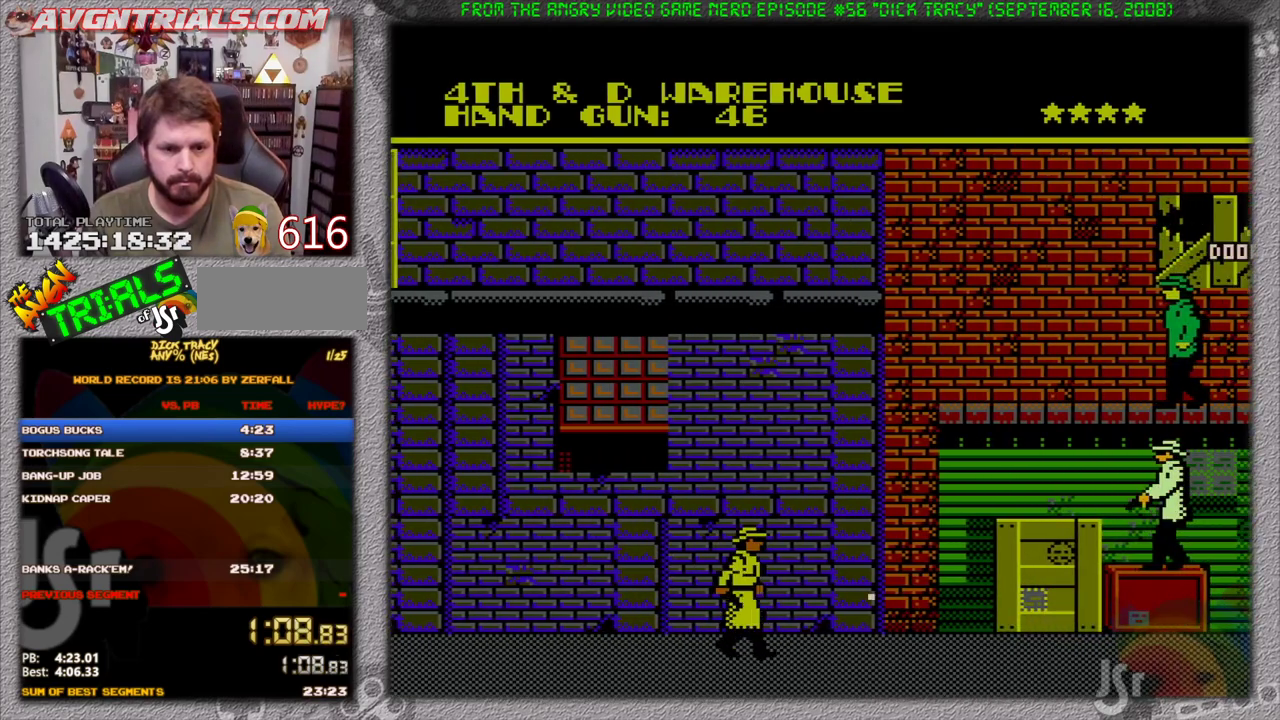
{"buttons": ["B", "DPAD_RIGHT"], "events": [[33, "DPAD_RIGHT", "down"], [67, "DPAD_DOWN", "up"], [333, "A", "down"], [433, "B", "down"], [500, "A", "up"]]}
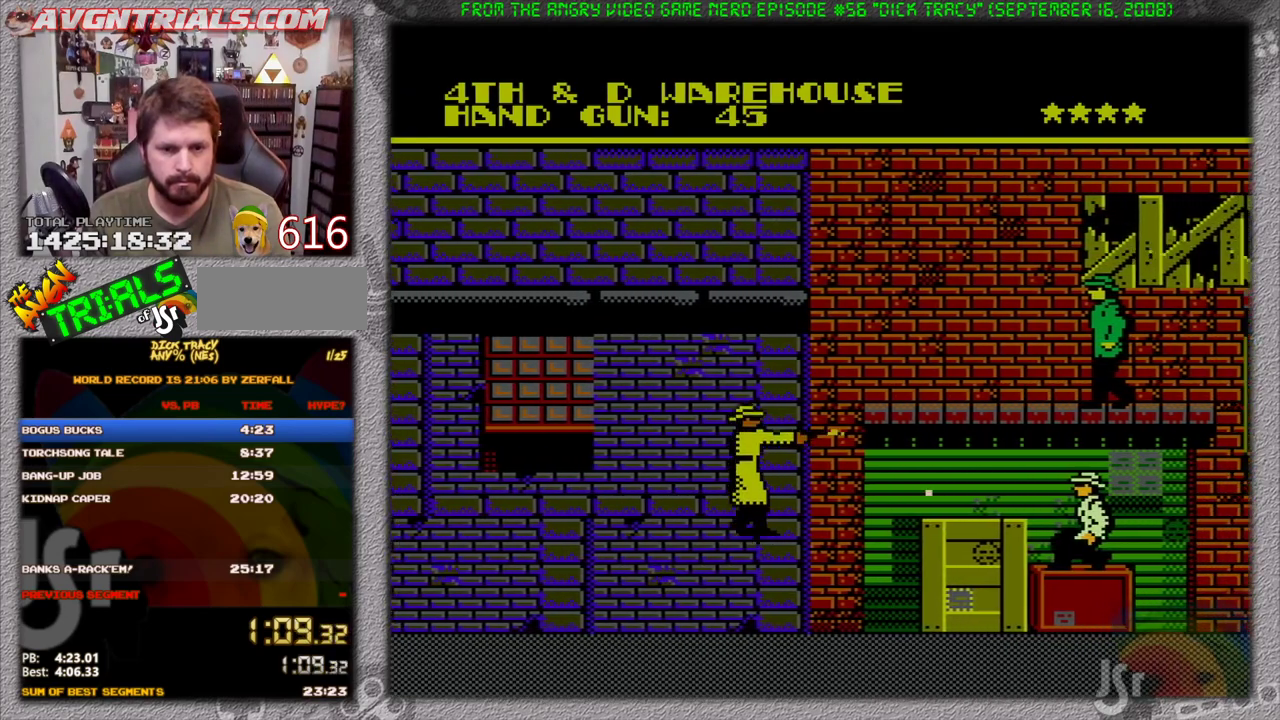
{"buttons": ["DPAD_RIGHT"], "events": [[33, "B", "up"]]}
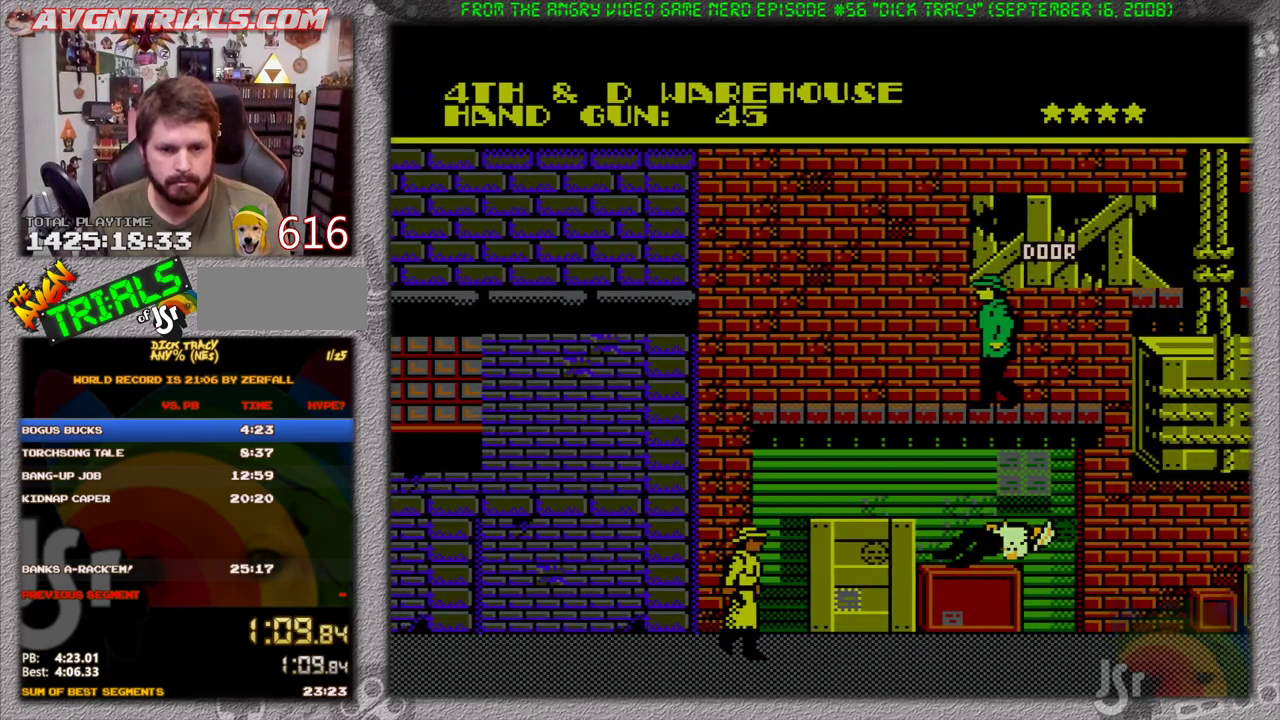
{"buttons": ["A", "DPAD_RIGHT"], "events": [[400, "A", "down"]]}